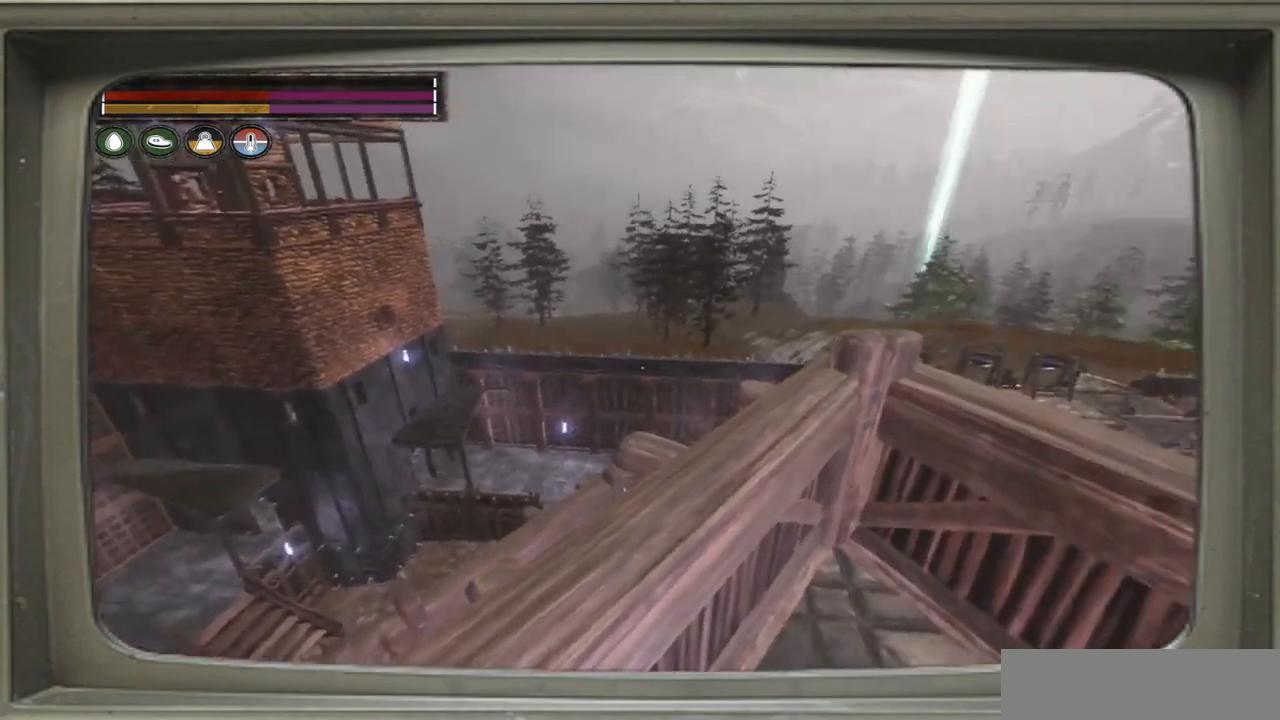
Gameplay with a controller (Xbox layout); each line is a JSON object with the inputs held at the frame after it. "events" lists button and stick changes between this image and that frame as [ms after this image, input, new state], when the widget could be followed in between.
{"buttons": [], "left_stick": "center", "right_stick": "right", "events": []}
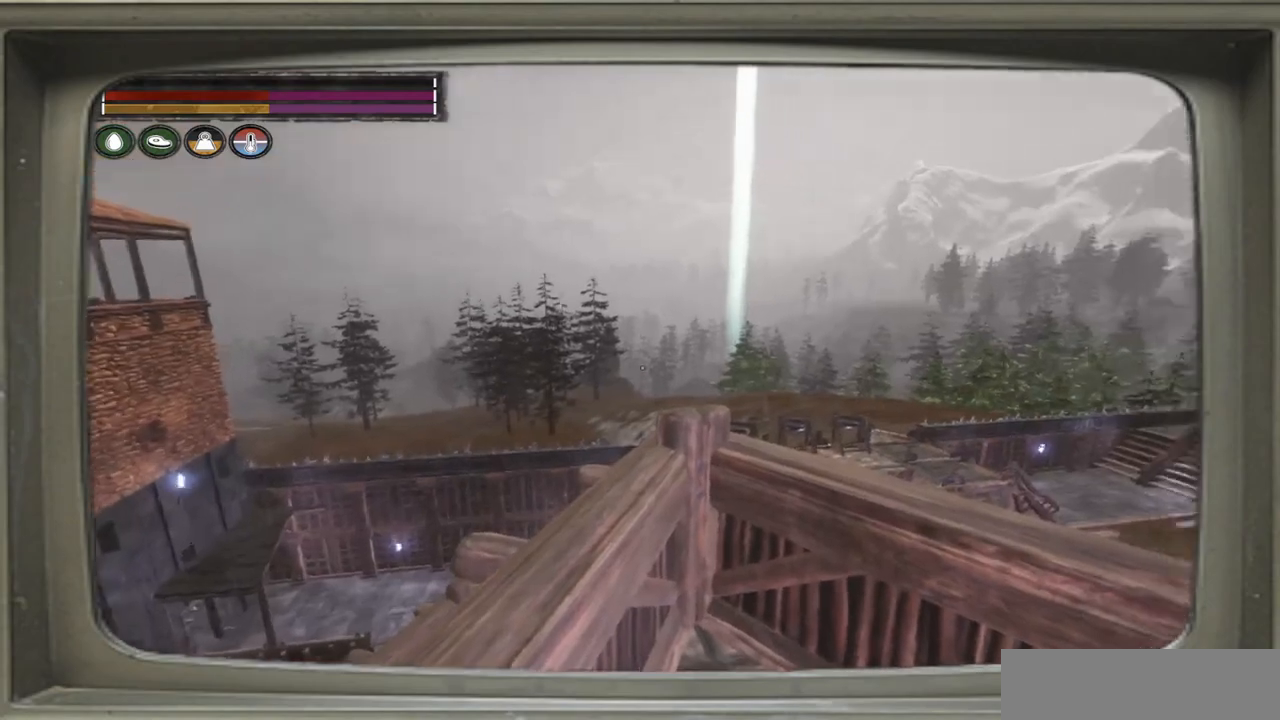
{"buttons": [], "left_stick": "center", "right_stick": "right", "events": []}
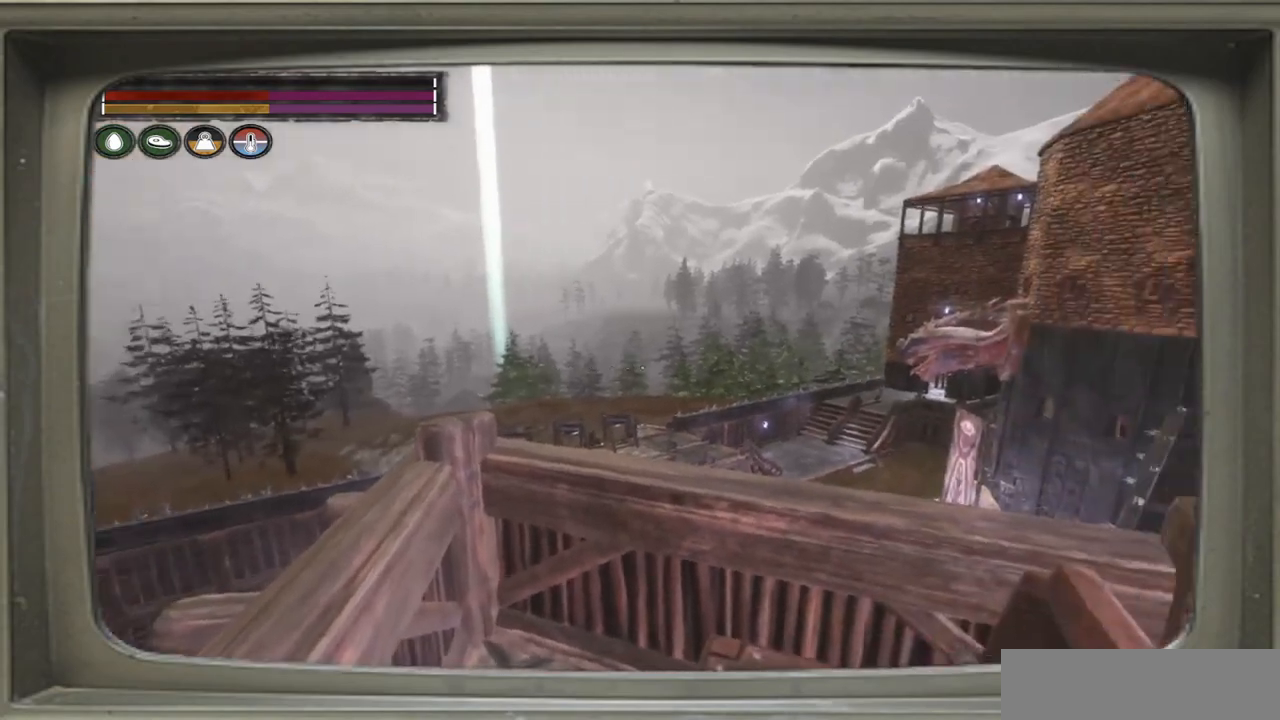
{"buttons": [], "left_stick": "center", "right_stick": "up-right", "events": [[400, "right_stick", "up-right"]]}
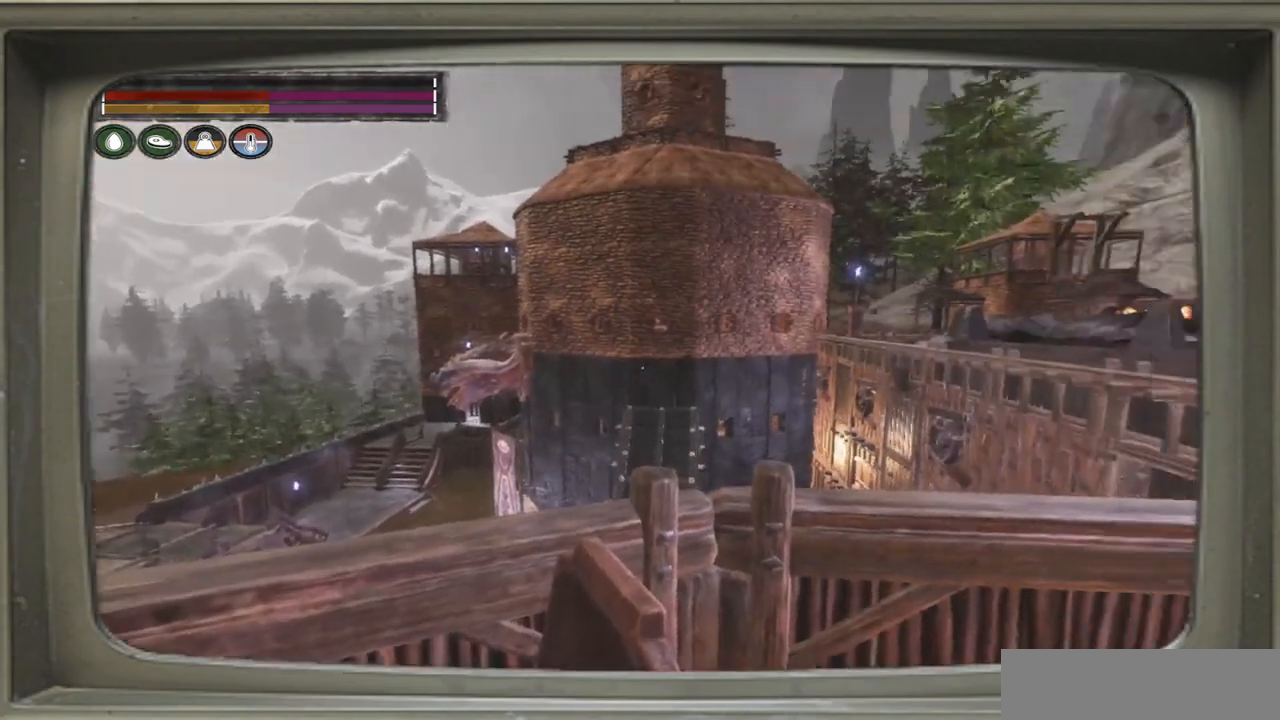
{"buttons": [], "left_stick": "center", "right_stick": "center", "events": [[17, "right_stick", "right"], [233, "right_stick", "center"]]}
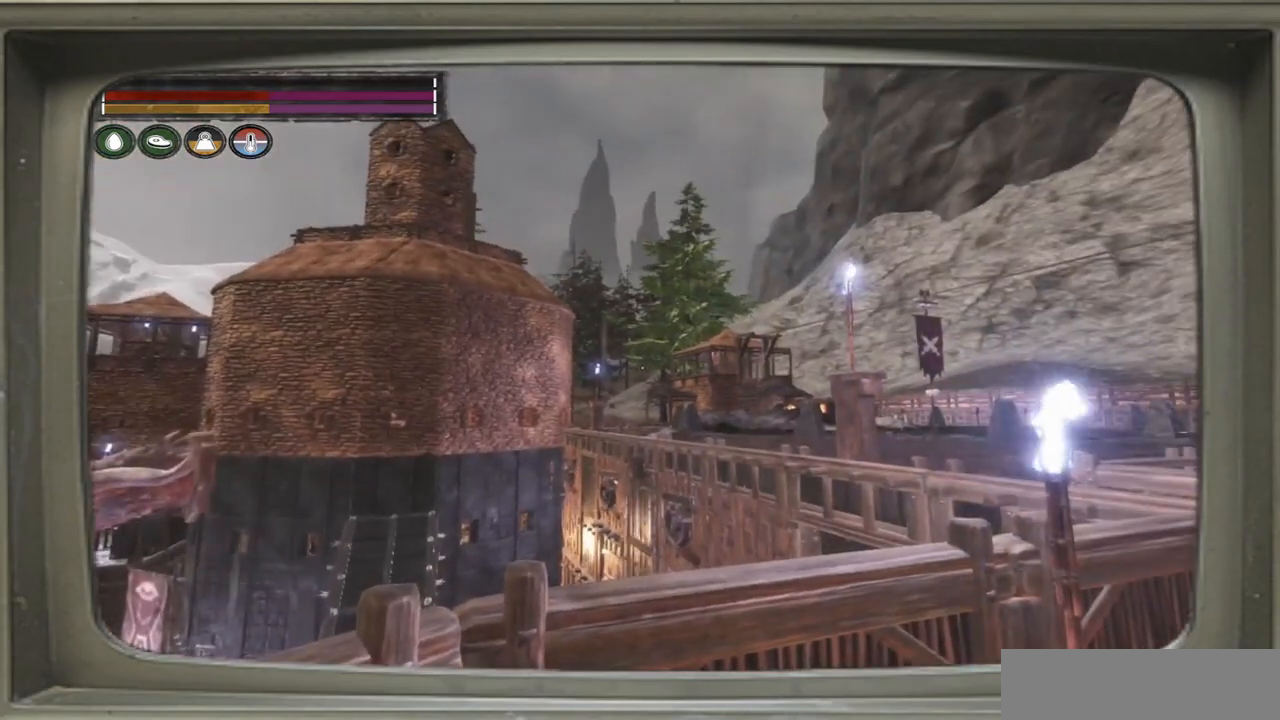
{"buttons": [], "left_stick": "center", "right_stick": "center", "events": [[67, "right_stick", "right"], [467, "right_stick", "center"]]}
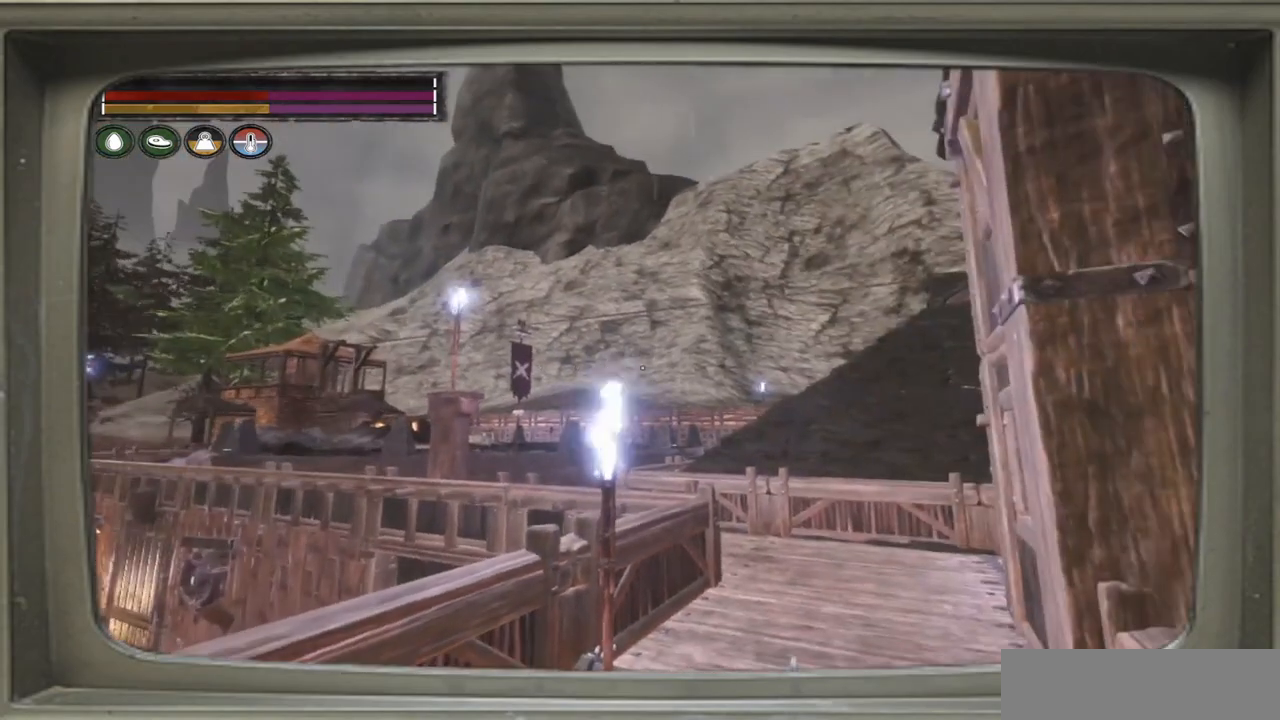
{"buttons": [], "left_stick": "up", "right_stick": "right", "events": [[100, "left_stick", "up"], [433, "right_stick", "right"]]}
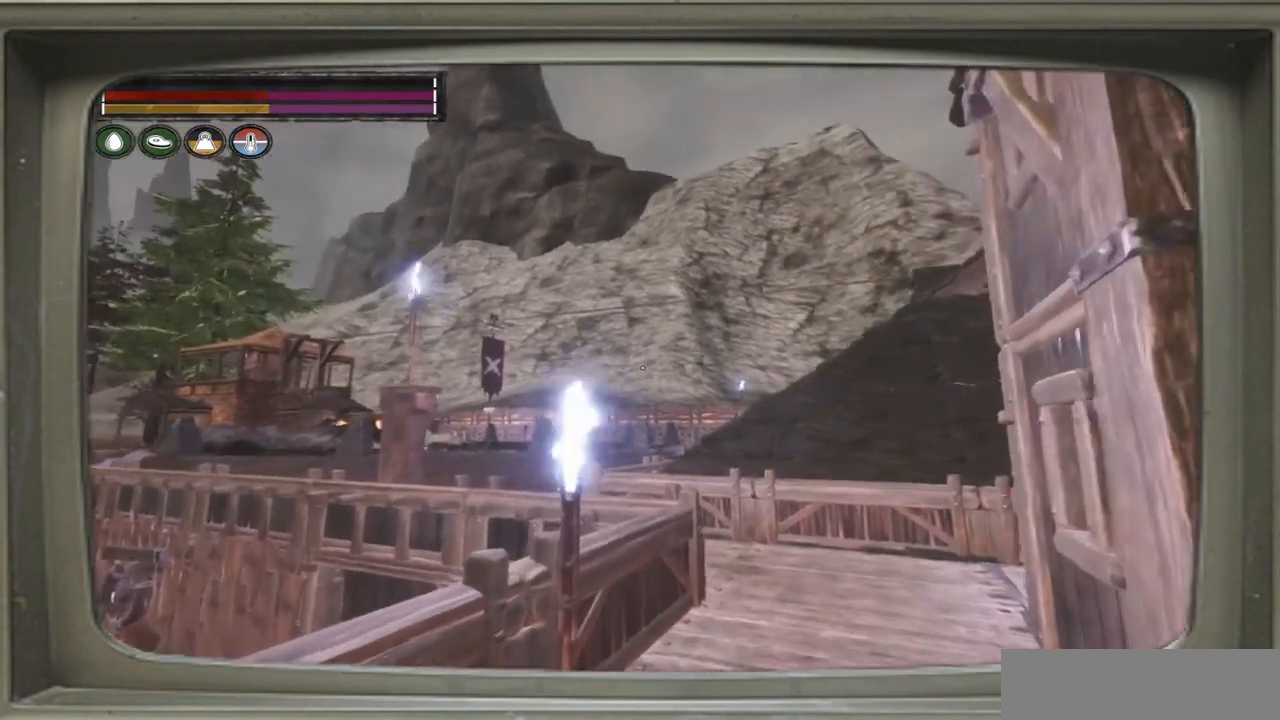
{"buttons": [], "left_stick": "up", "right_stick": "center", "events": [[100, "right_stick", "center"], [167, "right_stick", "right"], [367, "right_stick", "center"]]}
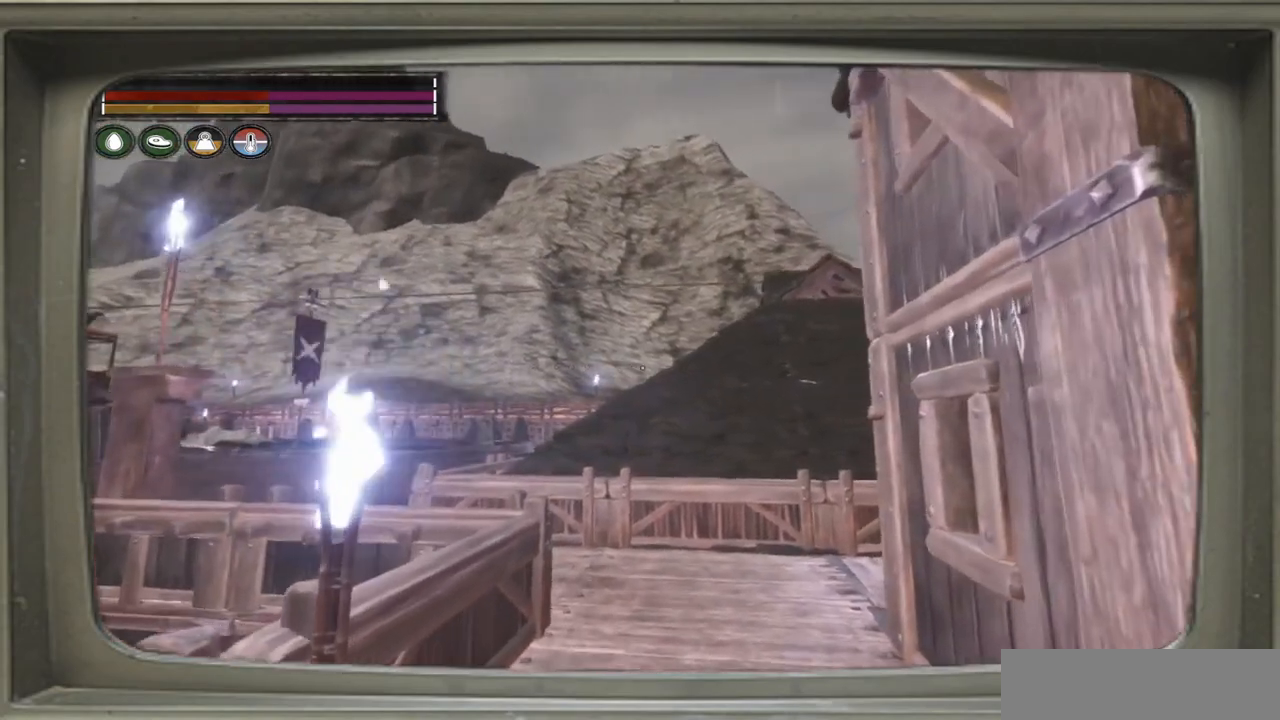
{"buttons": [], "left_stick": "up", "right_stick": "center", "events": []}
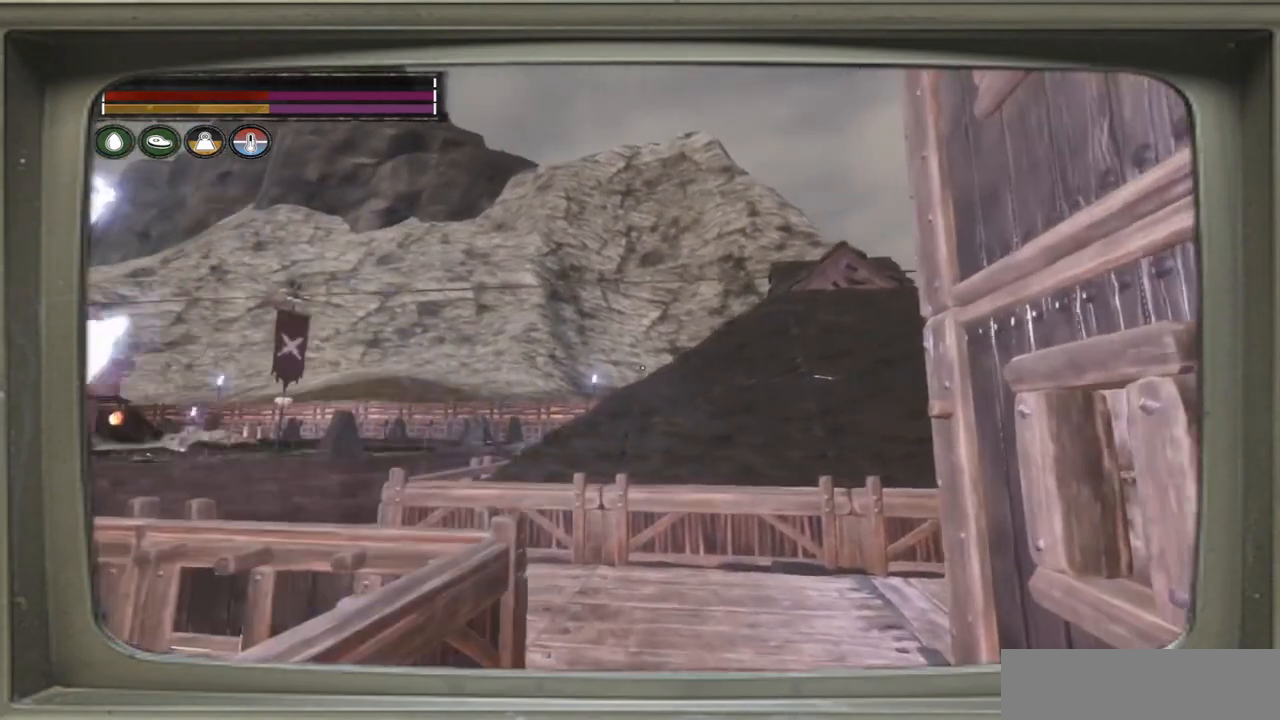
{"buttons": [], "left_stick": "up", "right_stick": "center", "events": []}
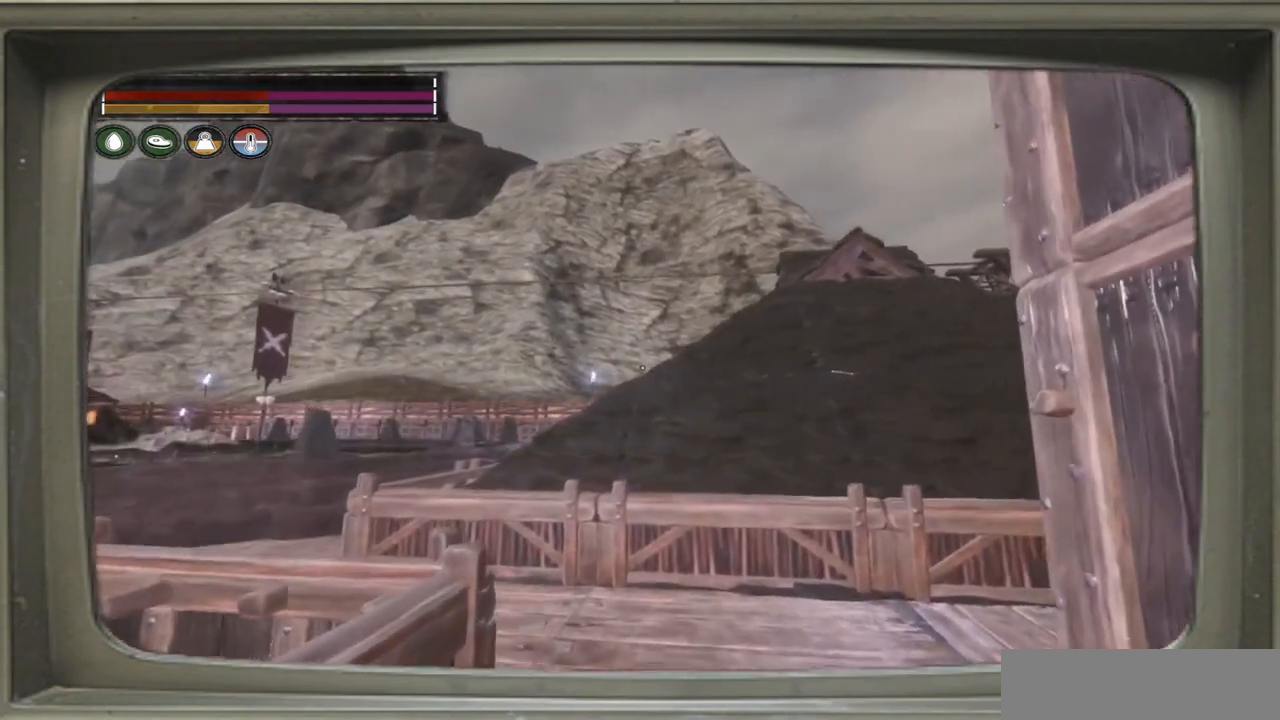
{"buttons": [], "left_stick": "up", "right_stick": "right", "events": [[217, "right_stick", "right"]]}
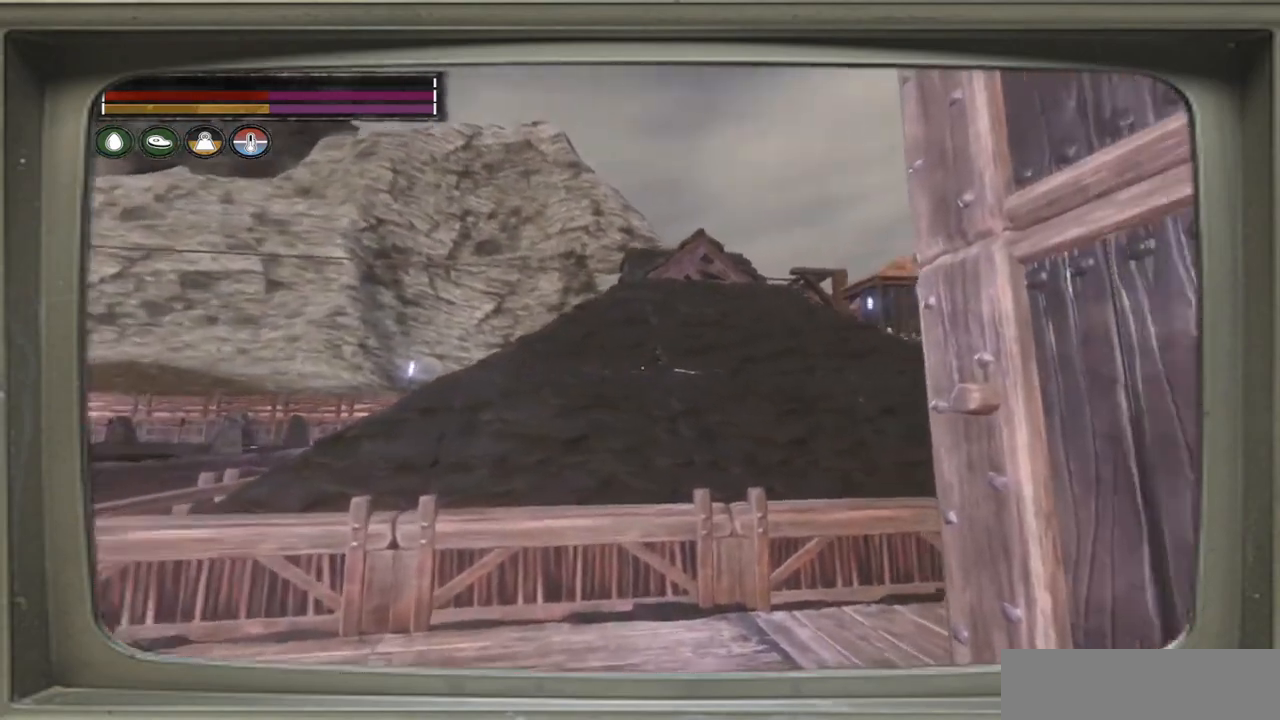
{"buttons": [], "left_stick": "up-left", "right_stick": "center", "events": [[233, "left_stick", "up-left"], [233, "right_stick", "center"]]}
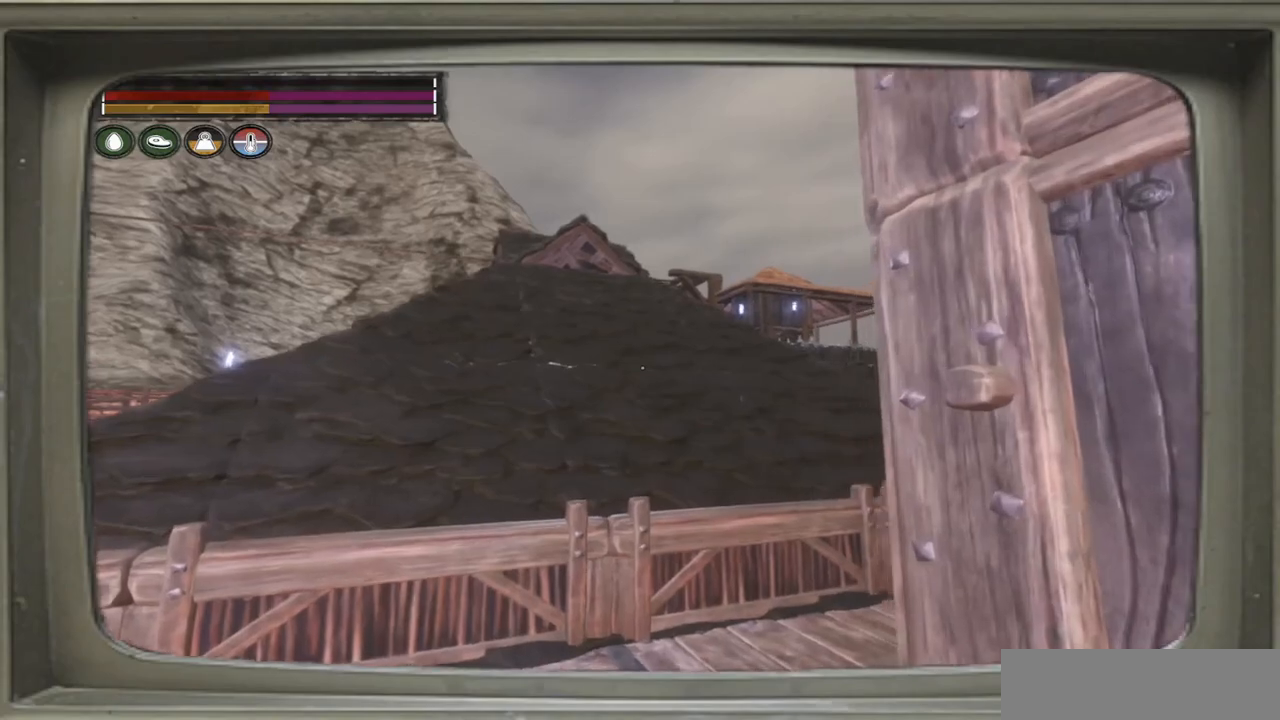
{"buttons": [], "left_stick": "up-right", "right_stick": "left", "events": [[267, "right_stick", "left"], [367, "left_stick", "up-right"]]}
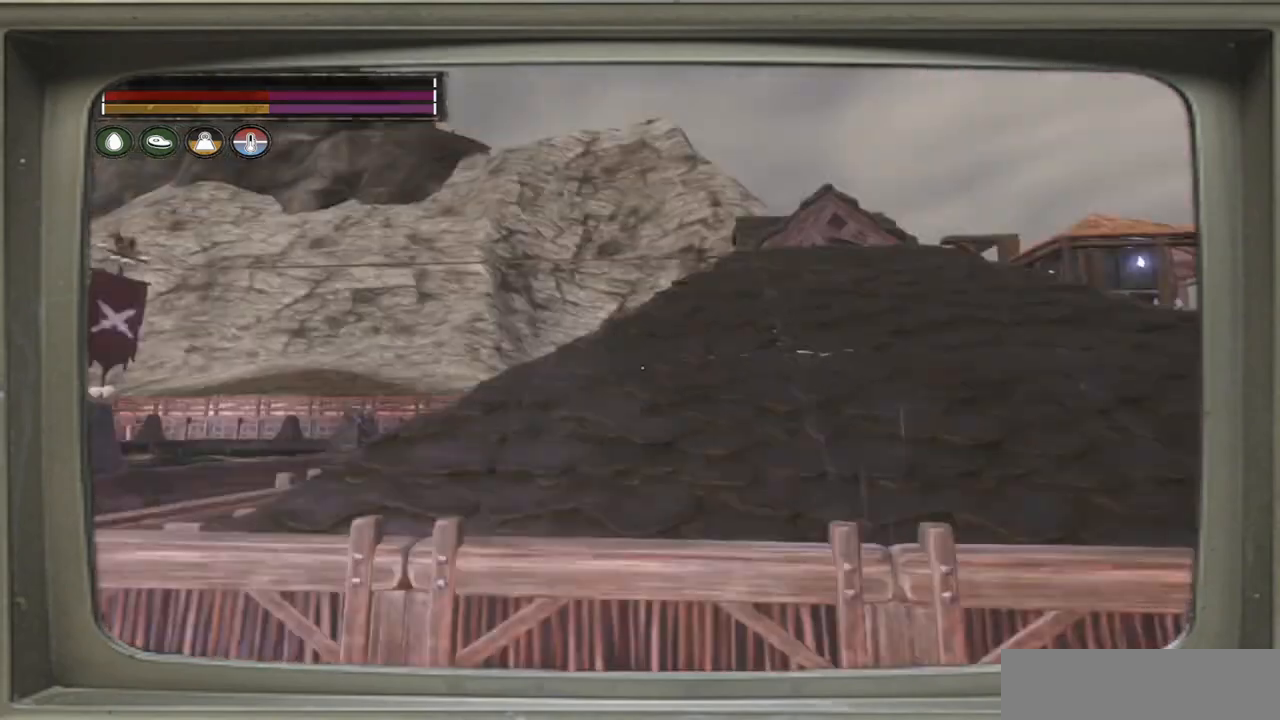
{"buttons": [], "left_stick": "up-right", "right_stick": "left", "events": []}
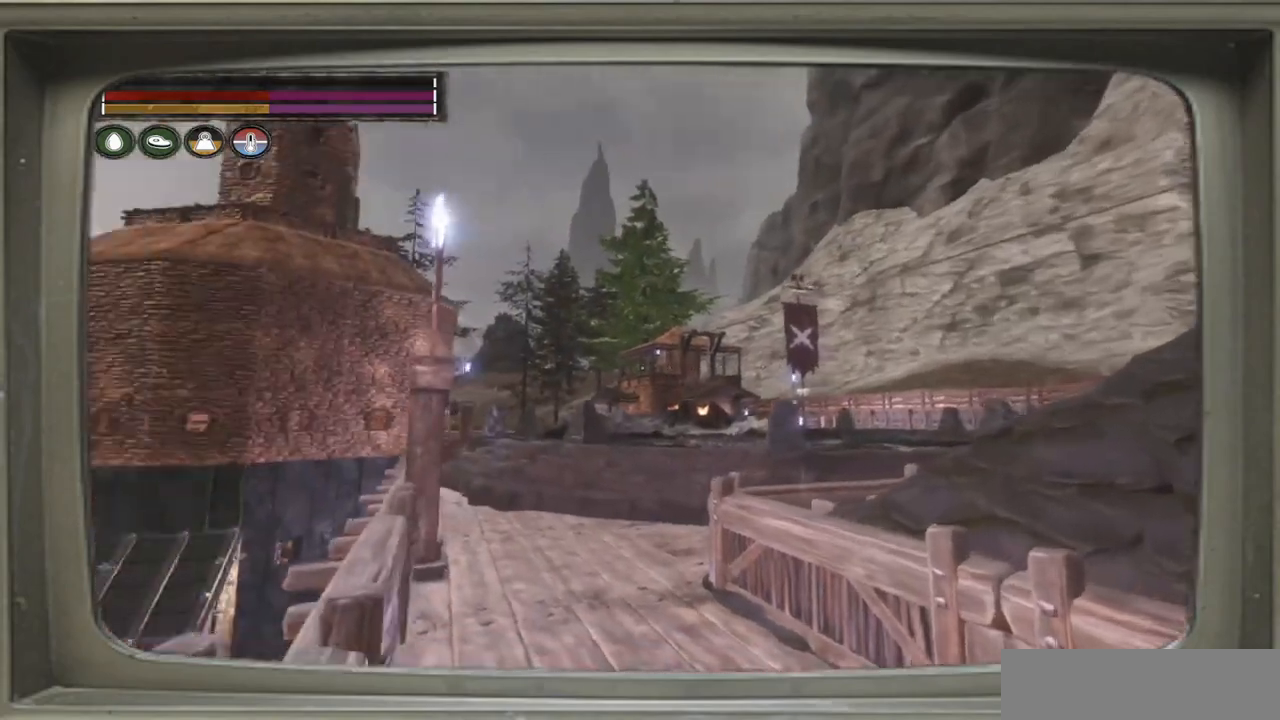
{"buttons": [], "left_stick": "center", "right_stick": "center", "events": [[33, "right_stick", "center"], [200, "left_stick", "center"]]}
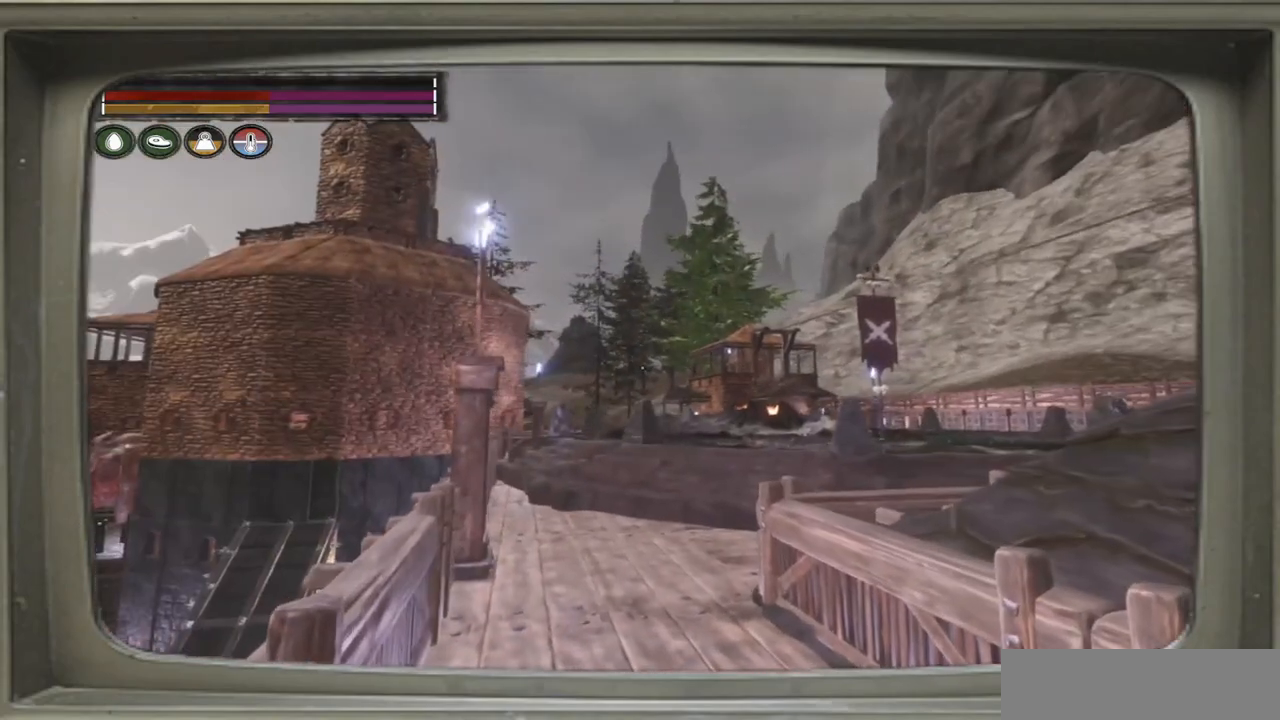
{"buttons": [], "left_stick": "center", "right_stick": "center", "events": []}
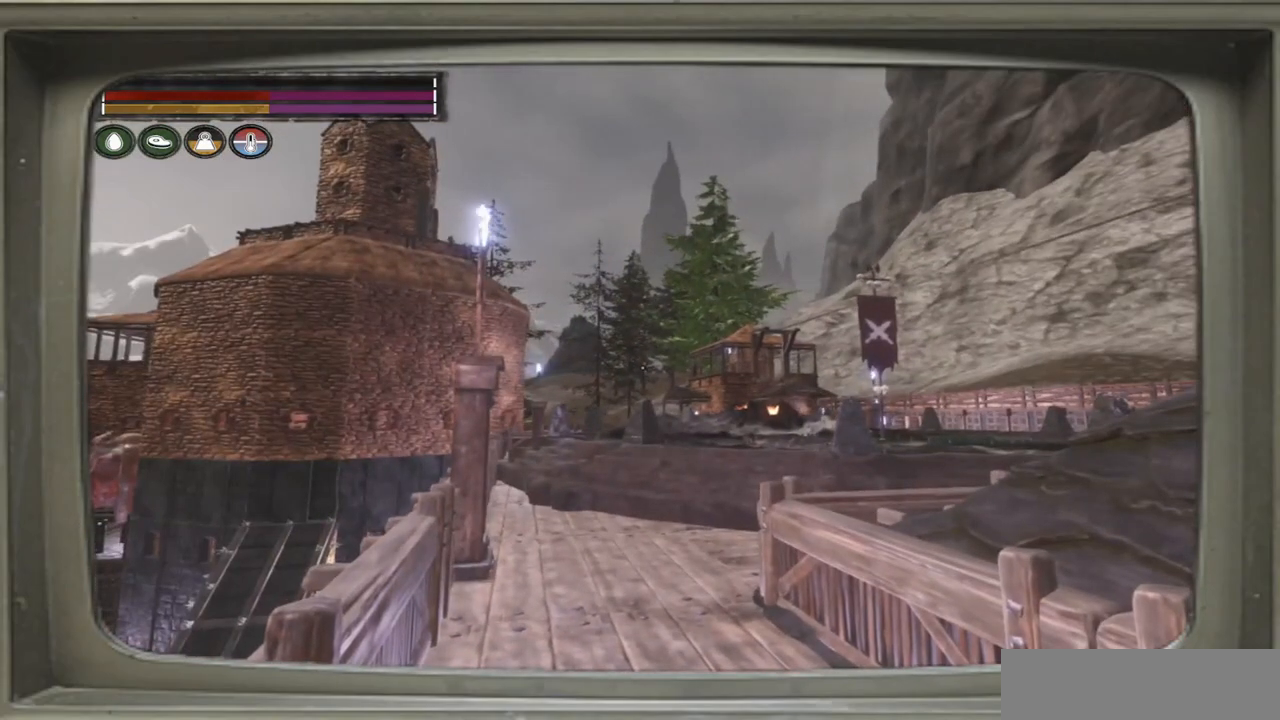
{"buttons": [], "left_stick": "center", "right_stick": "right", "events": [[467, "right_stick", "right"]]}
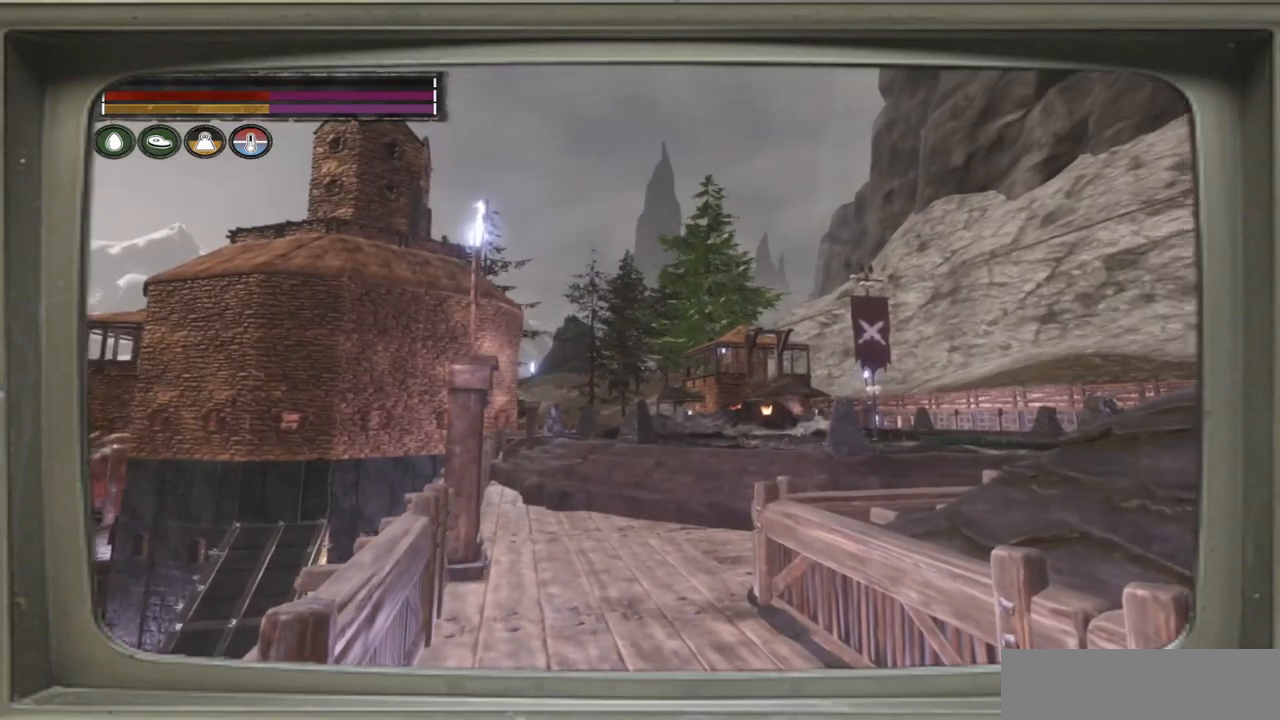
{"buttons": [], "left_stick": "center", "right_stick": "right", "events": []}
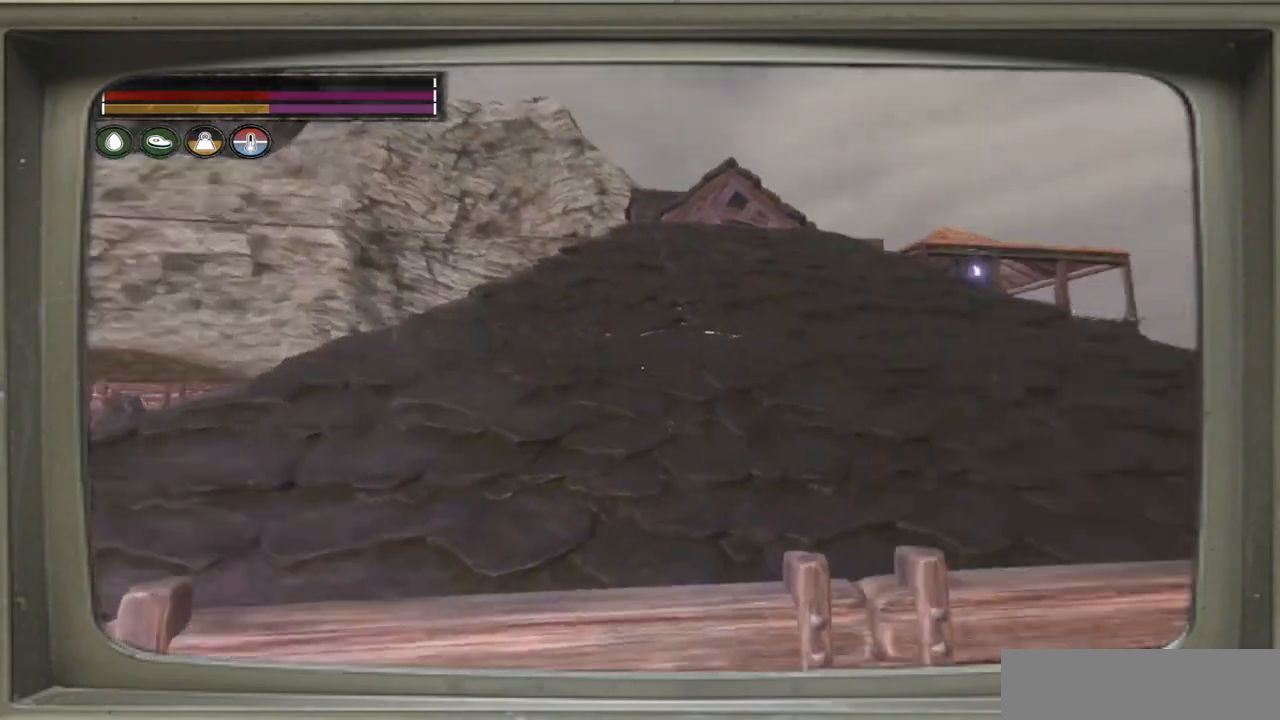
{"buttons": [], "left_stick": "up-left", "right_stick": "right", "events": [[33, "left_stick", "up-left"]]}
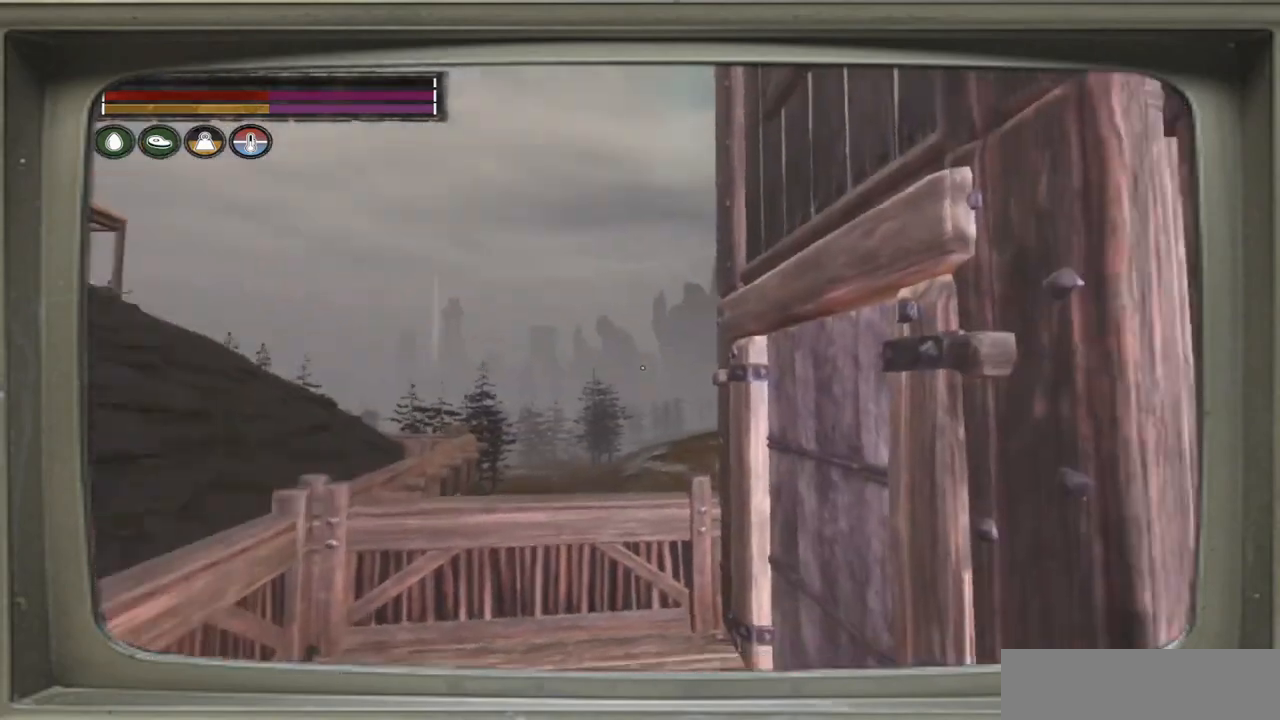
{"buttons": [], "left_stick": "left", "right_stick": "center", "events": [[233, "right_stick", "down-right"], [300, "left_stick", "left"], [500, "right_stick", "center"]]}
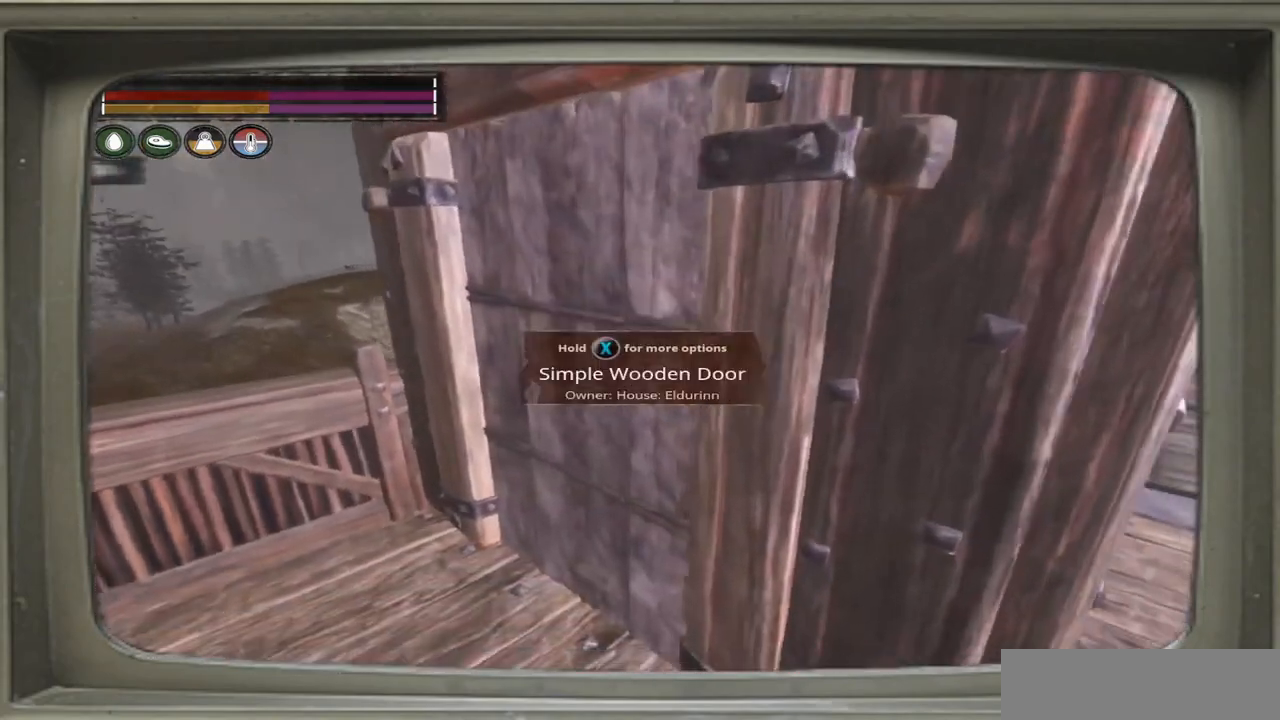
{"buttons": [], "left_stick": "up-left", "right_stick": "center", "events": [[167, "X", "down"], [233, "X", "up"], [233, "left_stick", "up-left"]]}
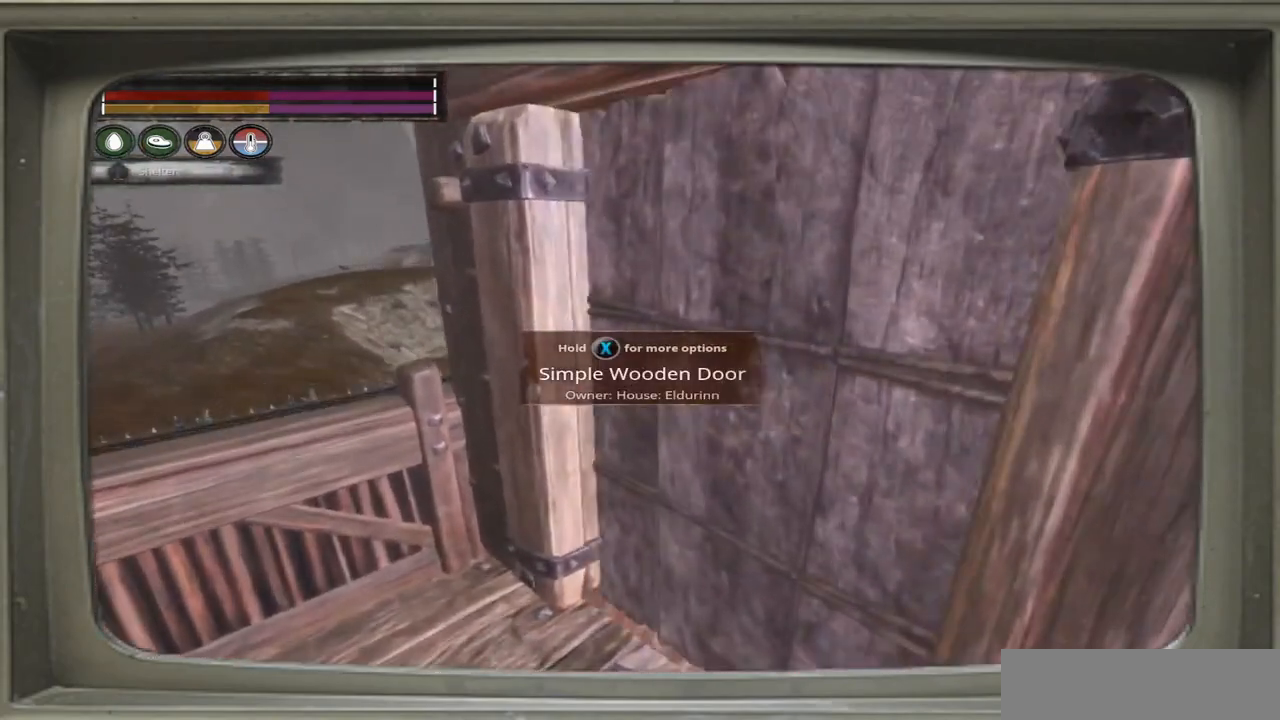
{"buttons": [], "left_stick": "up-left", "right_stick": "right", "events": [[367, "right_stick", "right"]]}
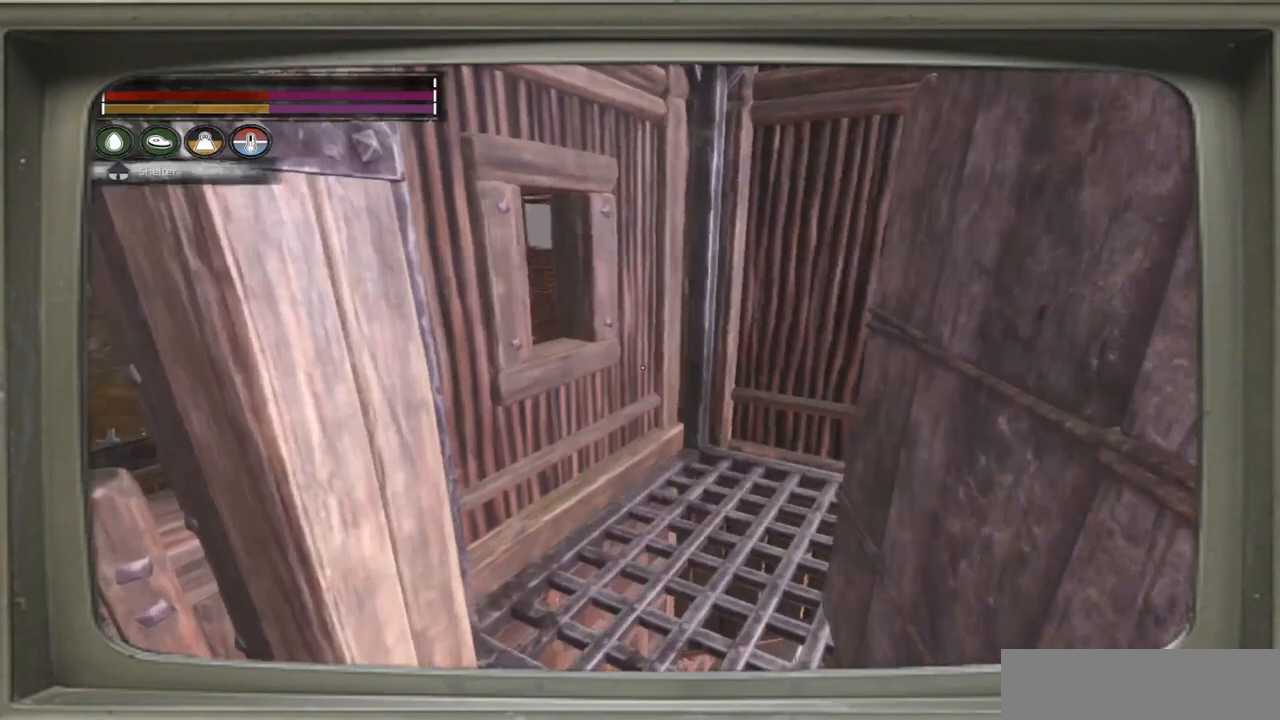
{"buttons": [], "left_stick": "up-left", "right_stick": "right", "events": []}
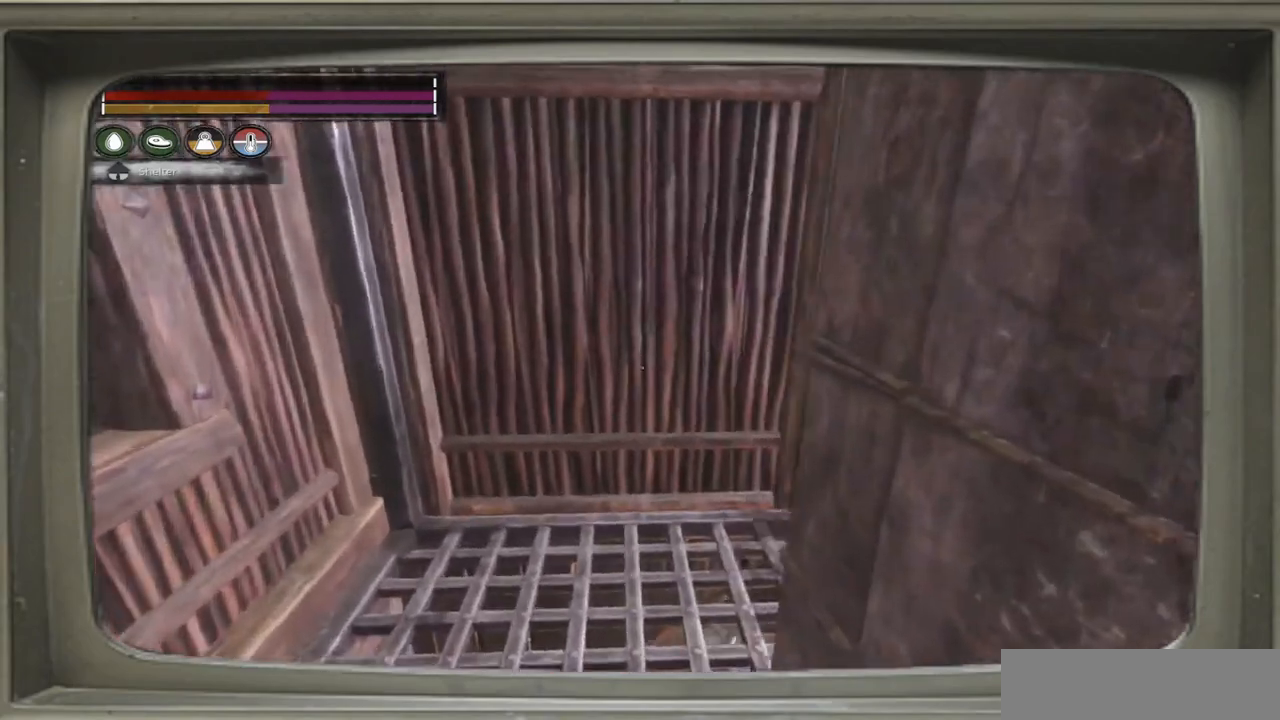
{"buttons": [], "left_stick": "left", "right_stick": "right", "events": [[367, "left_stick", "left"]]}
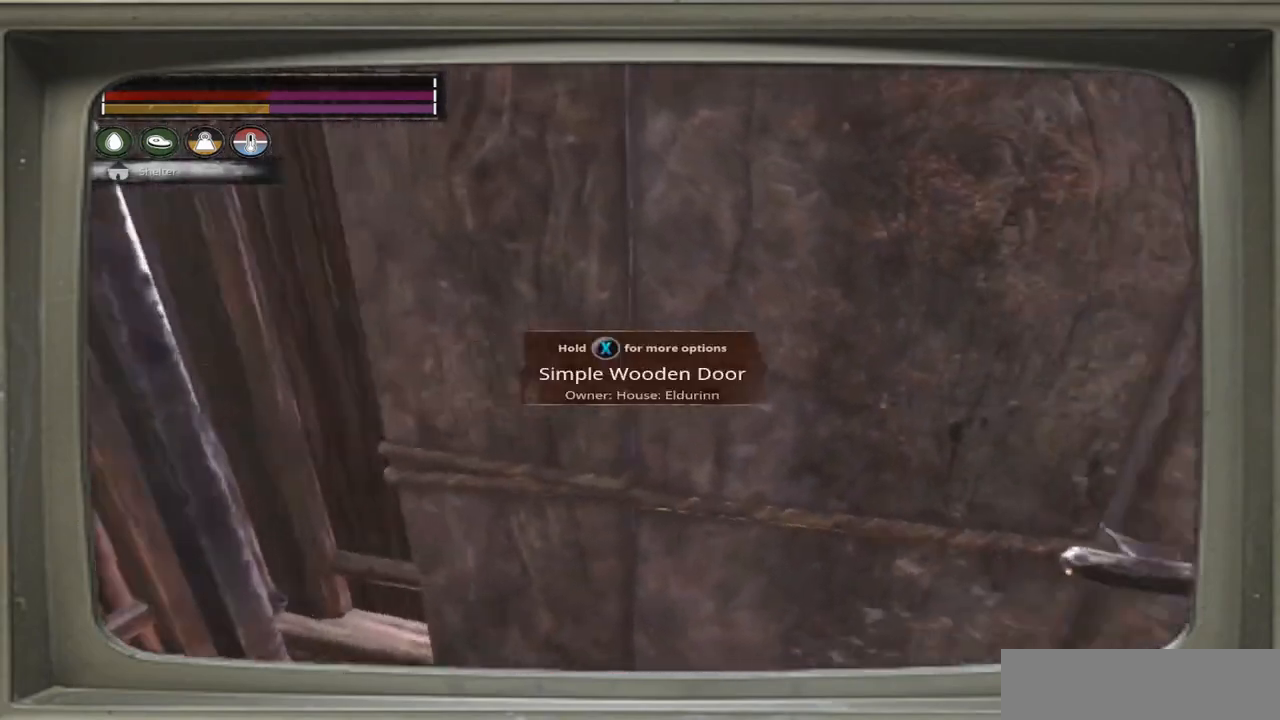
{"buttons": [], "left_stick": "center", "right_stick": "center", "events": [[200, "right_stick", "center"], [267, "X", "down"], [333, "X", "up"], [333, "left_stick", "center"]]}
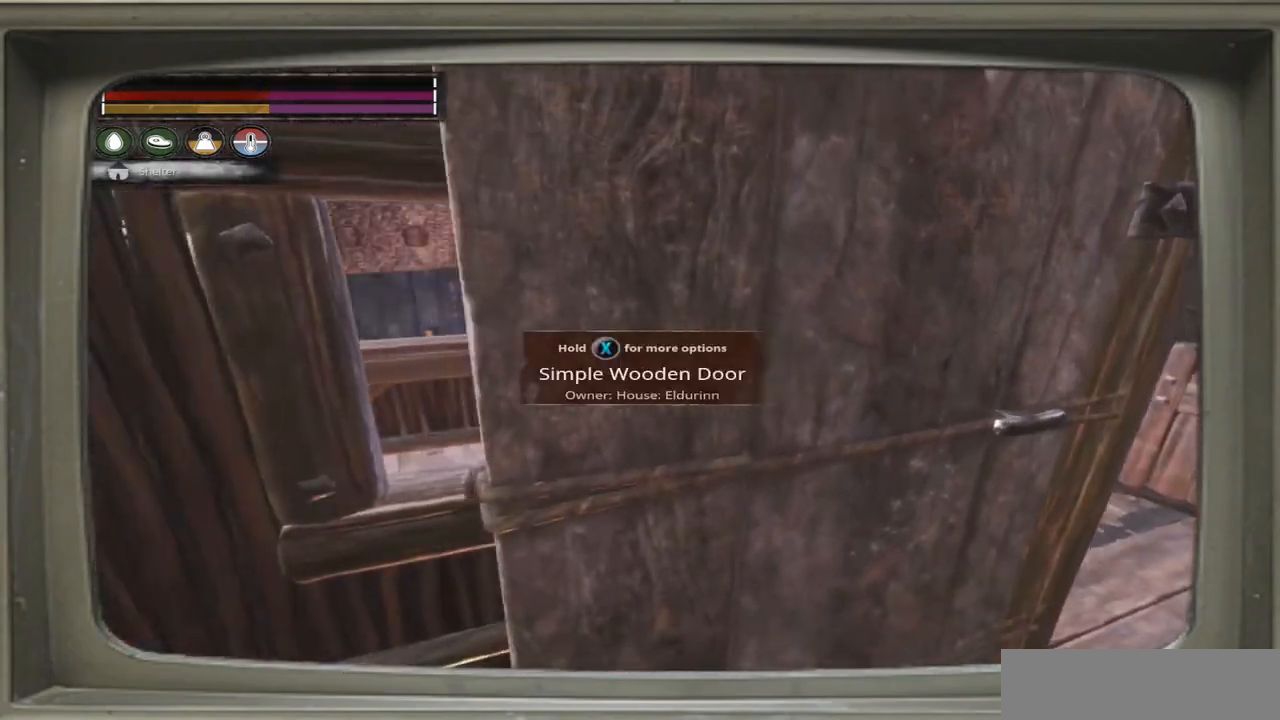
{"buttons": [], "left_stick": "center", "right_stick": "right", "events": [[33, "right_stick", "right"]]}
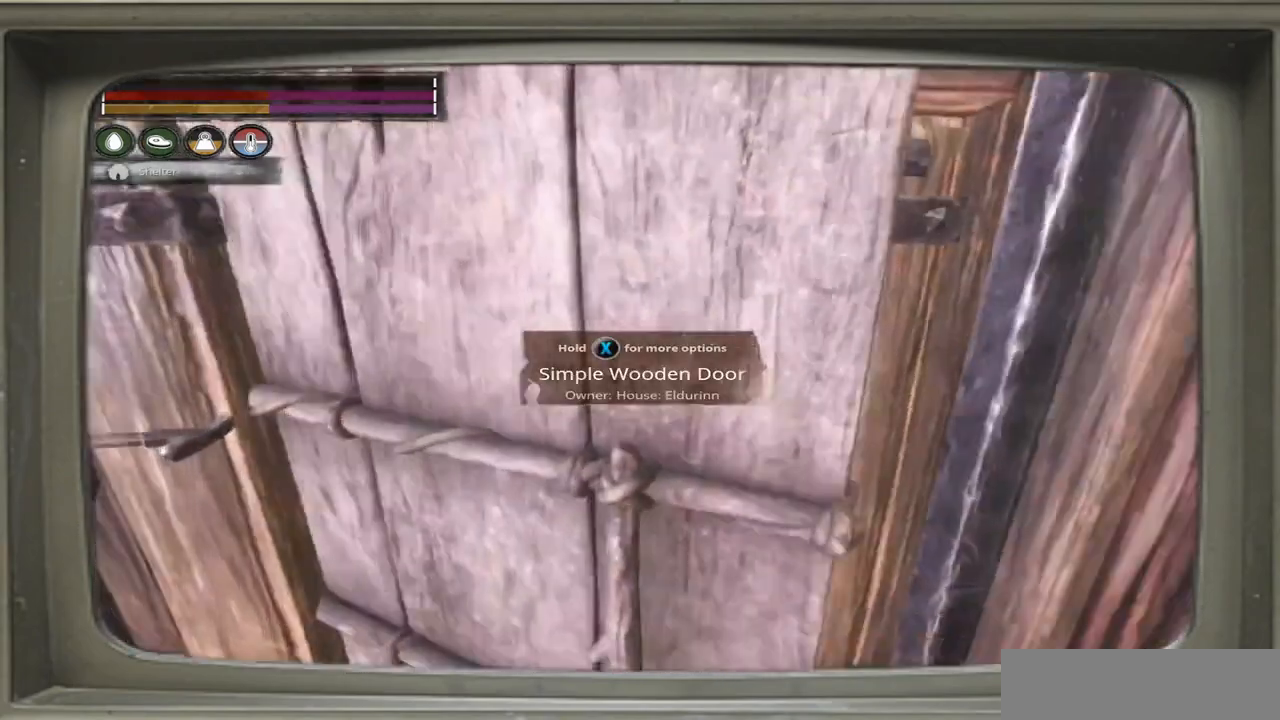
{"buttons": [], "left_stick": "center", "right_stick": "right", "events": []}
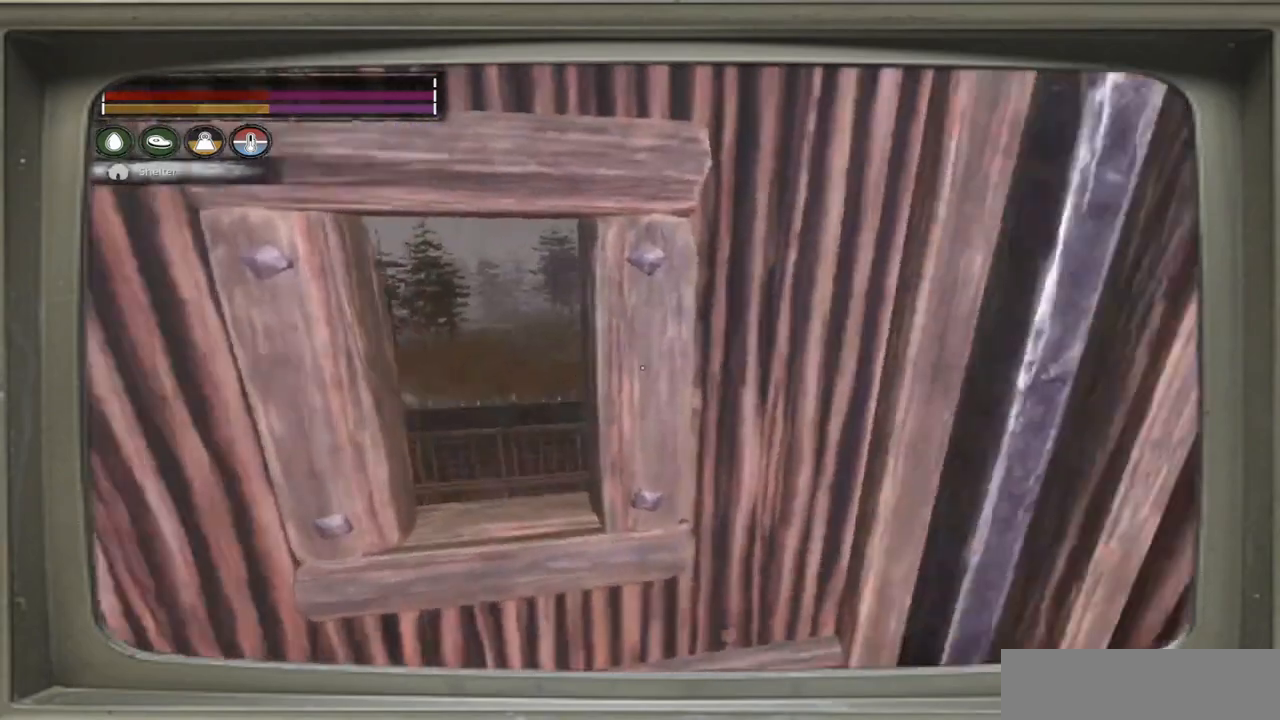
{"buttons": [], "left_stick": "left", "right_stick": "center", "events": [[100, "right_stick", "center"], [200, "left_stick", "left"]]}
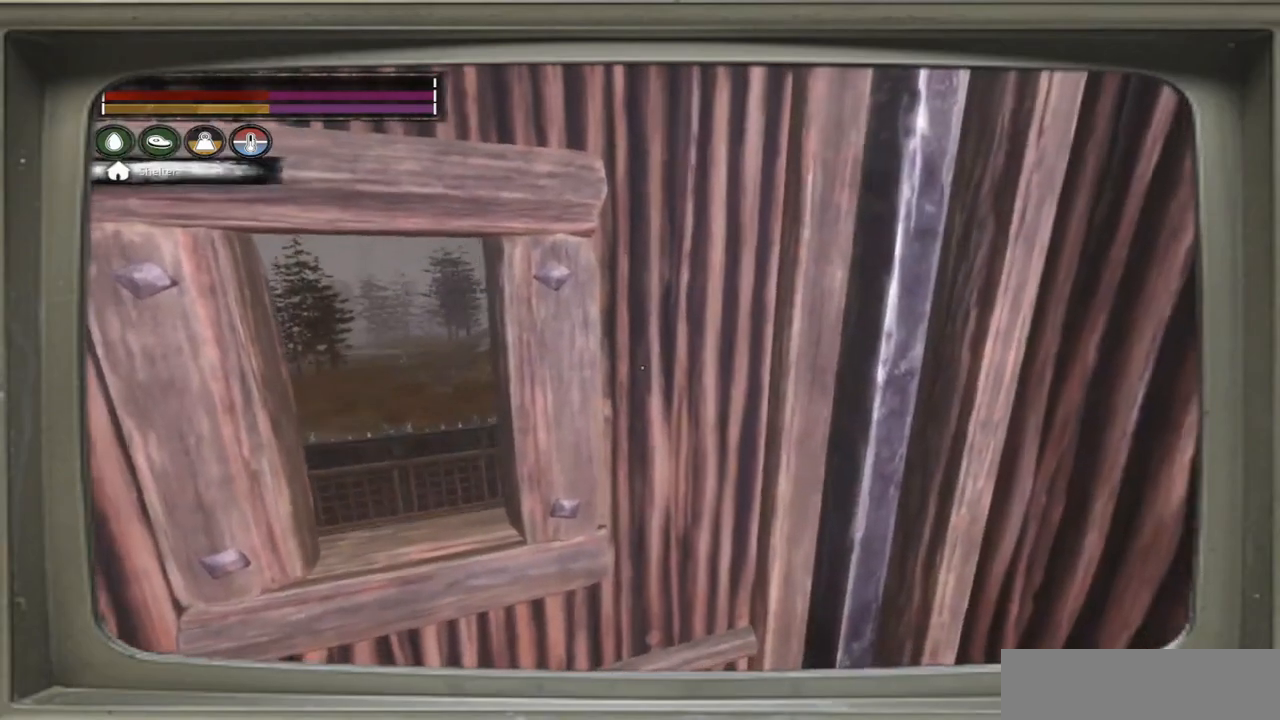
{"buttons": [], "left_stick": "up-left", "right_stick": "center", "events": [[333, "right_stick", "left"], [467, "left_stick", "up-left"], [467, "right_stick", "center"]]}
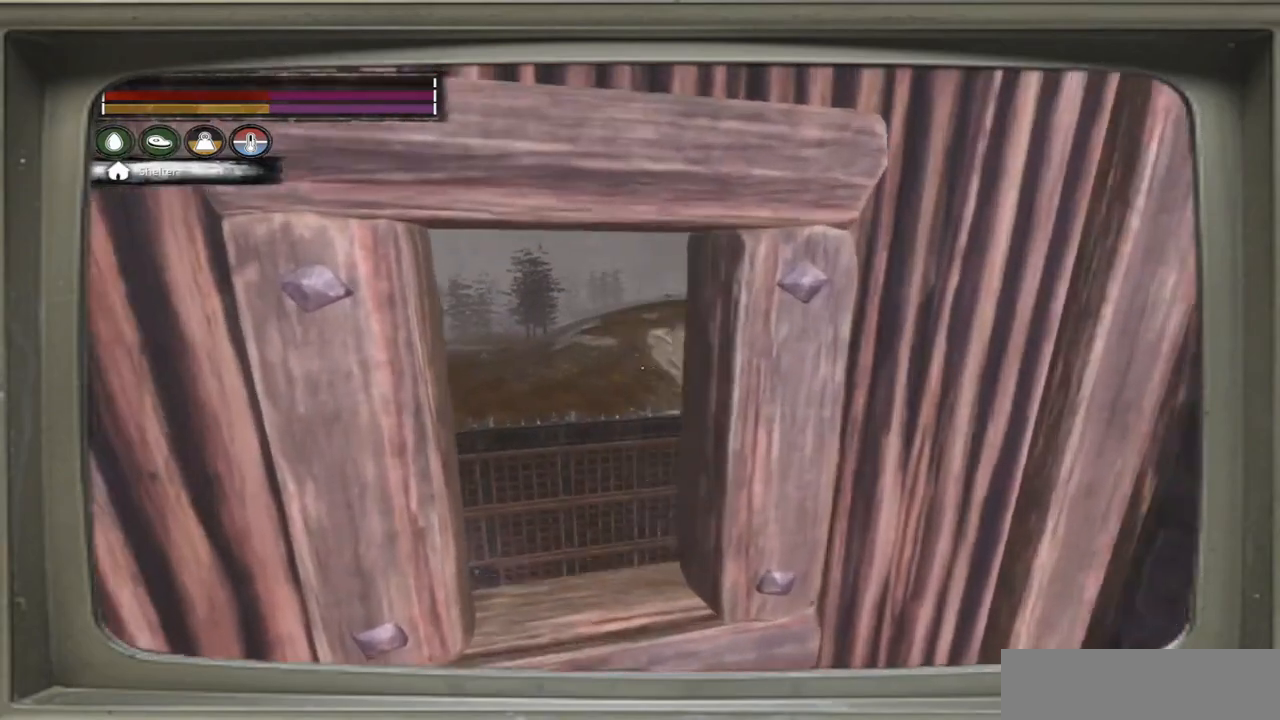
{"buttons": [], "left_stick": "center", "right_stick": "center", "events": [[200, "left_stick", "up"], [300, "left_stick", "center"], [300, "right_stick", "left"], [433, "right_stick", "center"]]}